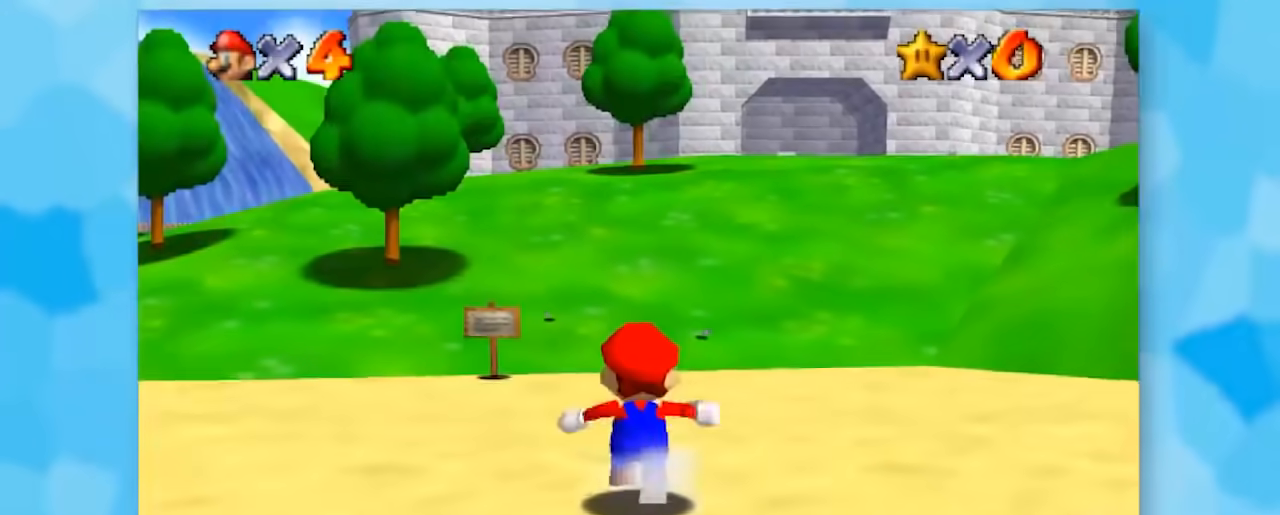
Gameplay with a controller (Nintendo layout); each line is a JSON object with the inputs held at the frame after it. "events" lists button and stick changes between this image and that frame as [ms after this image, input, new state], when the widget could be followed in between. Not read: L1 L3 R3.
{"buttons": ["Z"], "left_stick": "up", "events": [[133, "C_LEFT", "down"], [250, "C_LEFT", "up"]]}
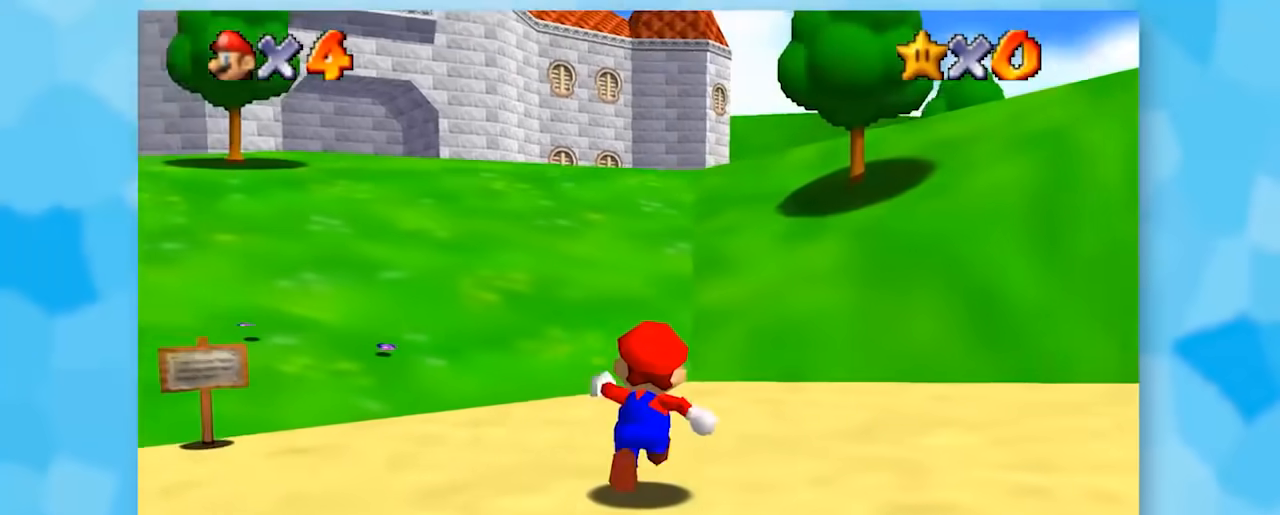
{"buttons": ["Z"], "left_stick": "up", "events": [[350, "C_RIGHT", "down"], [500, "C_RIGHT", "up"]]}
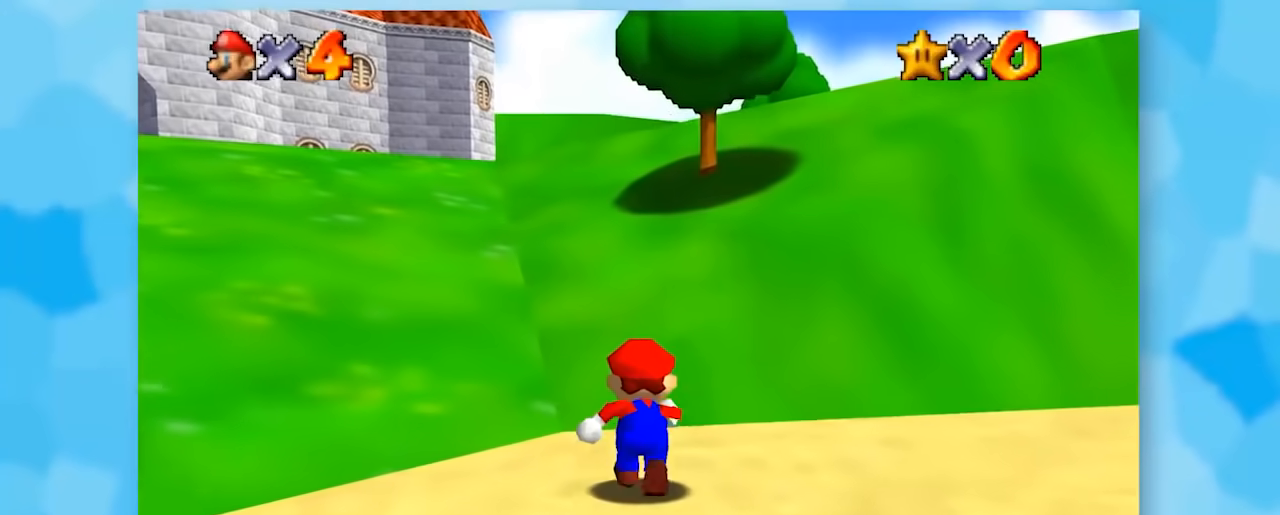
{"buttons": ["Z"], "left_stick": "up", "events": [[133, "C_RIGHT", "down"], [283, "C_RIGHT", "up"]]}
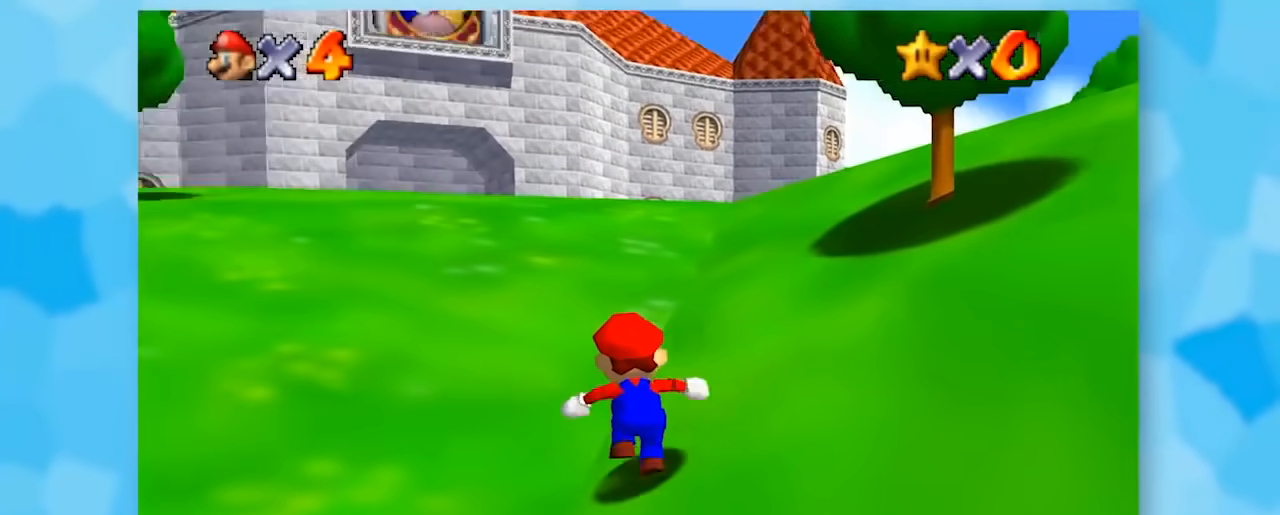
{"buttons": ["Z"], "left_stick": "up", "events": []}
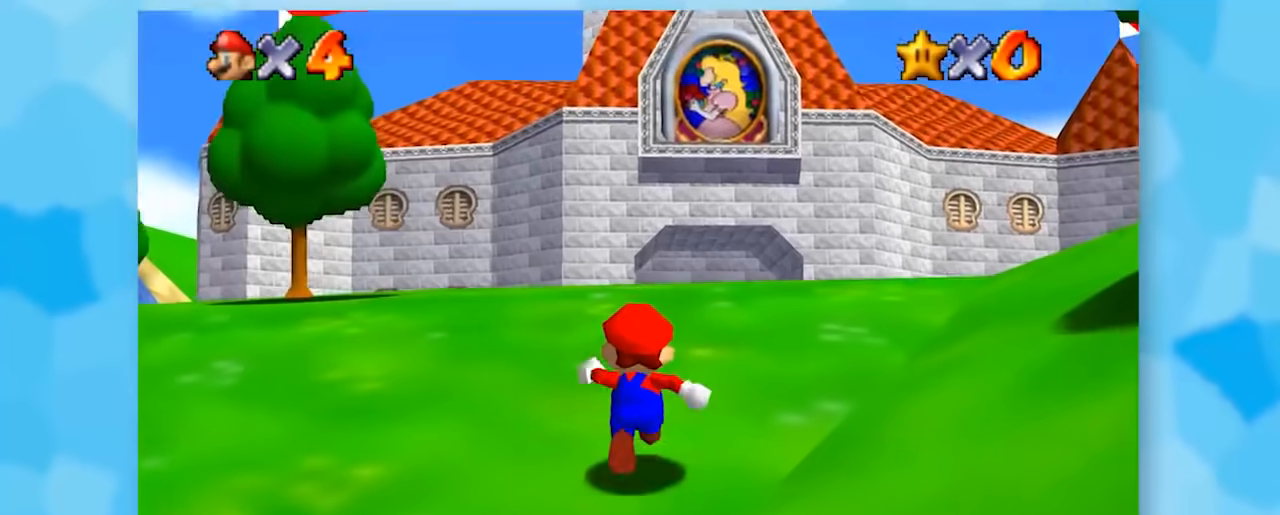
{"buttons": ["Z"], "left_stick": "up", "events": []}